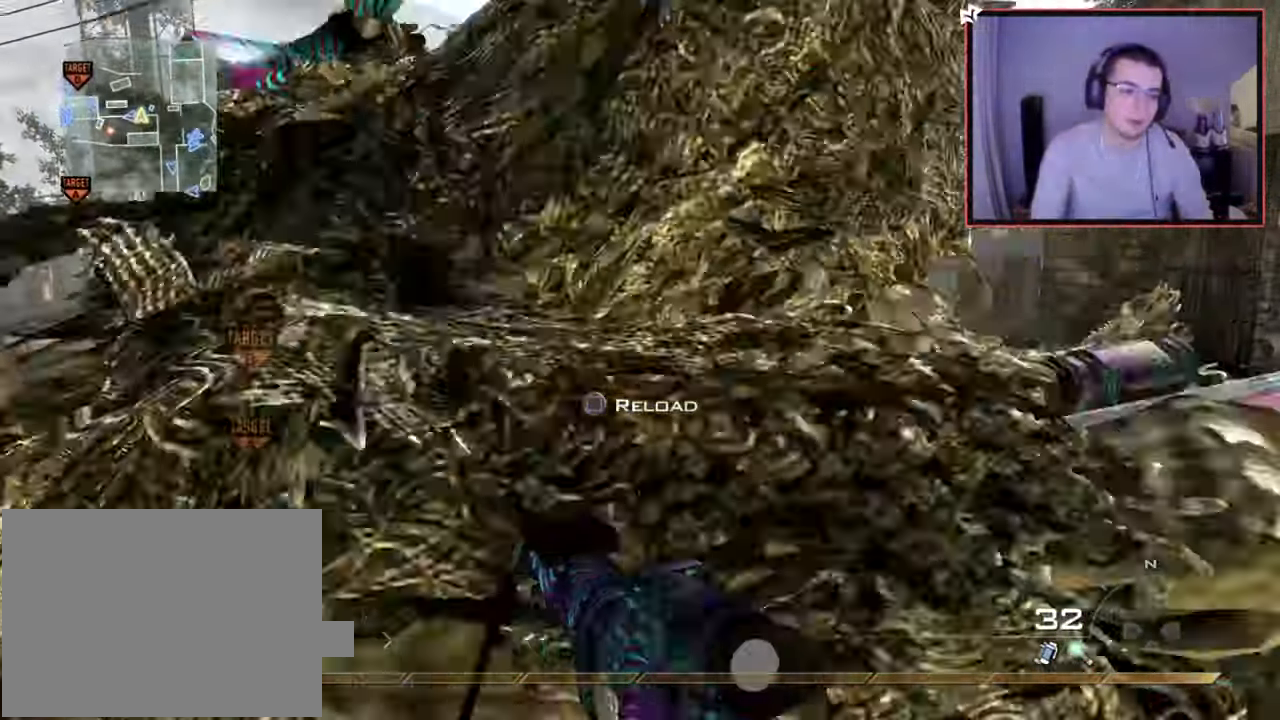
Gameplay with a controller (PlayStation layout); each line is a JSON object with the inputs held at the frame after it. "events" lists button and stick changes between this image and that frame as [ms after this image, input, new state], when the widget could be followed in between.
{"buttons": ["L1"], "left_stick": "center", "right_stick": "left", "events": [[34, "CROSS", "up"], [84, "right_stick", "down-left"], [101, "left_stick", "center"], [217, "L1", "down"], [251, "right_stick", "center"], [468, "right_stick", "left"]]}
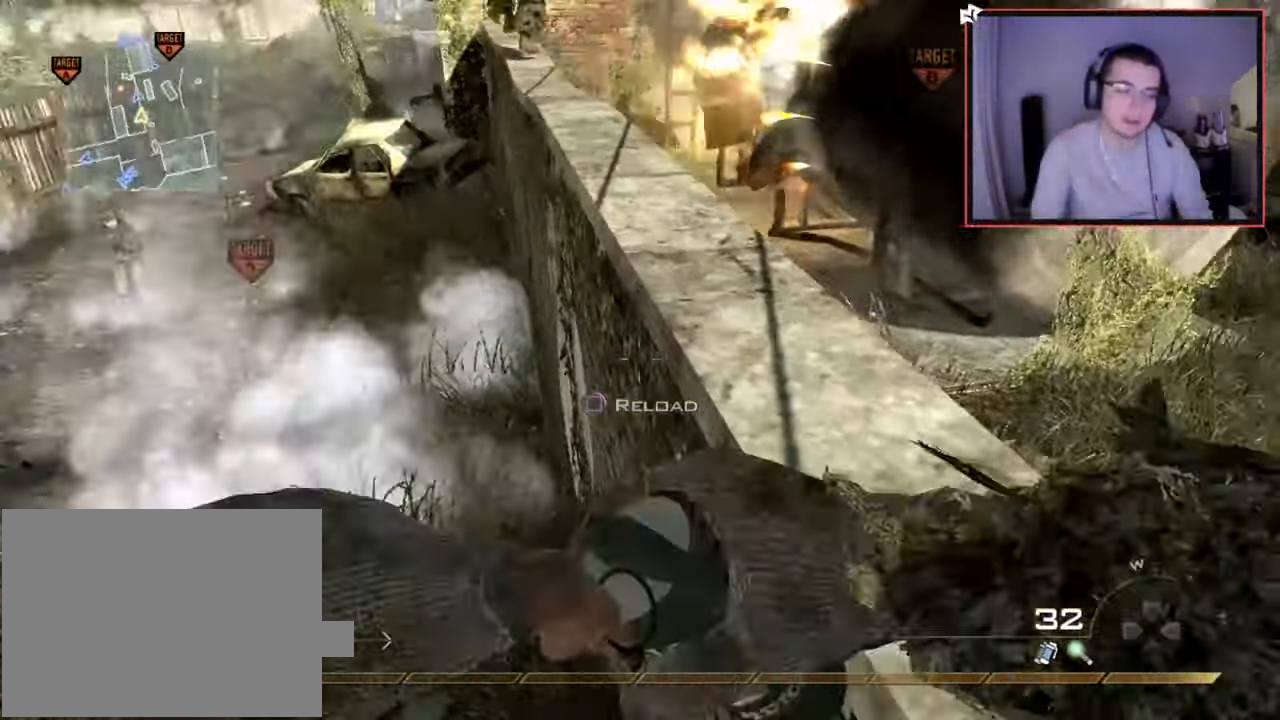
{"buttons": ["CROSS"], "left_stick": "up-right", "right_stick": "right", "events": [[33, "L1", "up"], [67, "right_stick", "center"], [350, "right_stick", "right"], [450, "left_stick", "up-right"], [484, "CROSS", "down"]]}
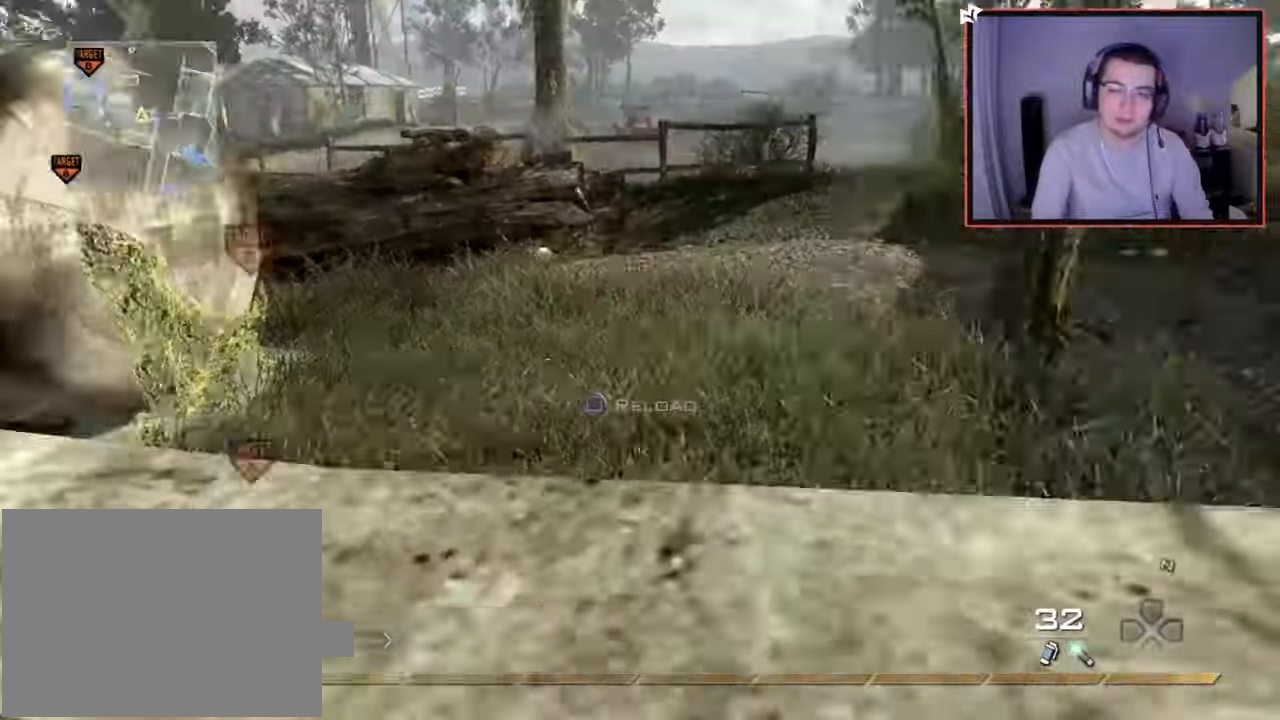
{"buttons": [], "left_stick": "center", "right_stick": "center", "events": [[17, "right_stick", "center"], [84, "CROSS", "up"], [117, "left_stick", "center"], [151, "CROSS", "down"], [251, "right_stick", "left"], [267, "CROSS", "up"], [401, "right_stick", "center"]]}
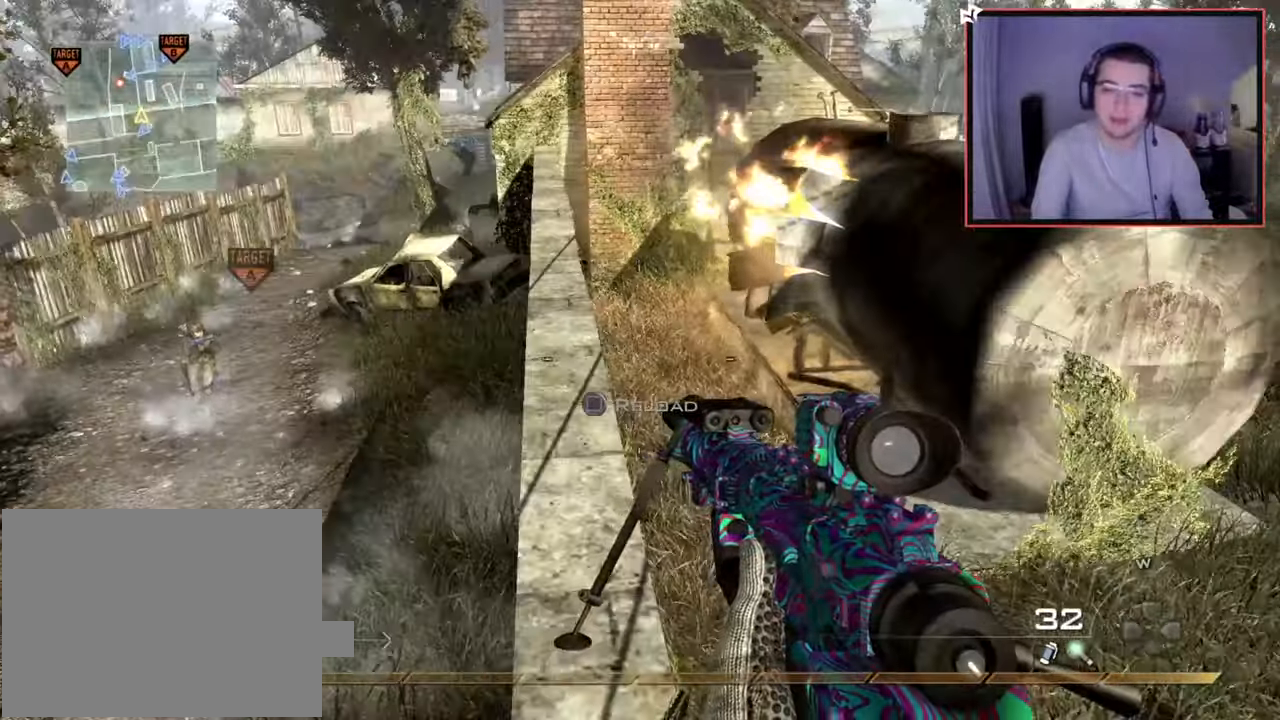
{"buttons": [], "left_stick": "up", "right_stick": "center", "events": [[17, "left_stick", "up"], [100, "L3", "down"], [300, "right_stick", "up-left"], [334, "L3", "up"], [367, "right_stick", "center"]]}
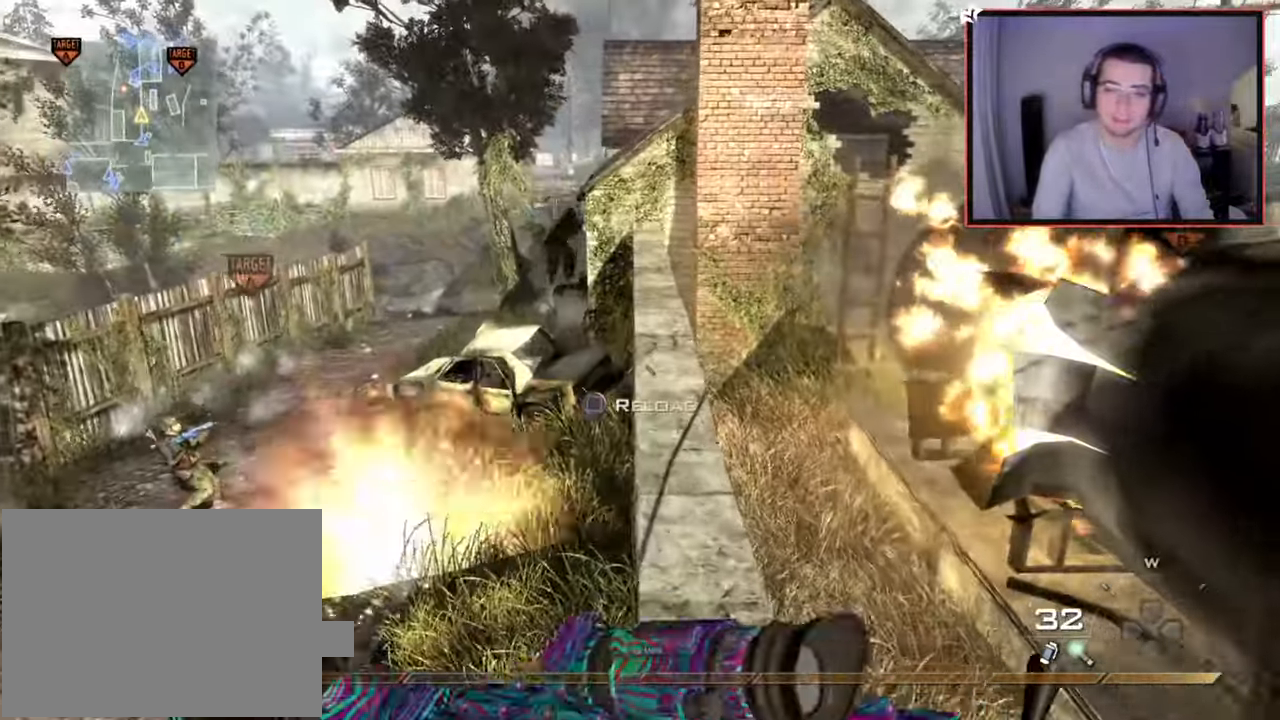
{"buttons": [], "left_stick": "up", "right_stick": "center", "events": []}
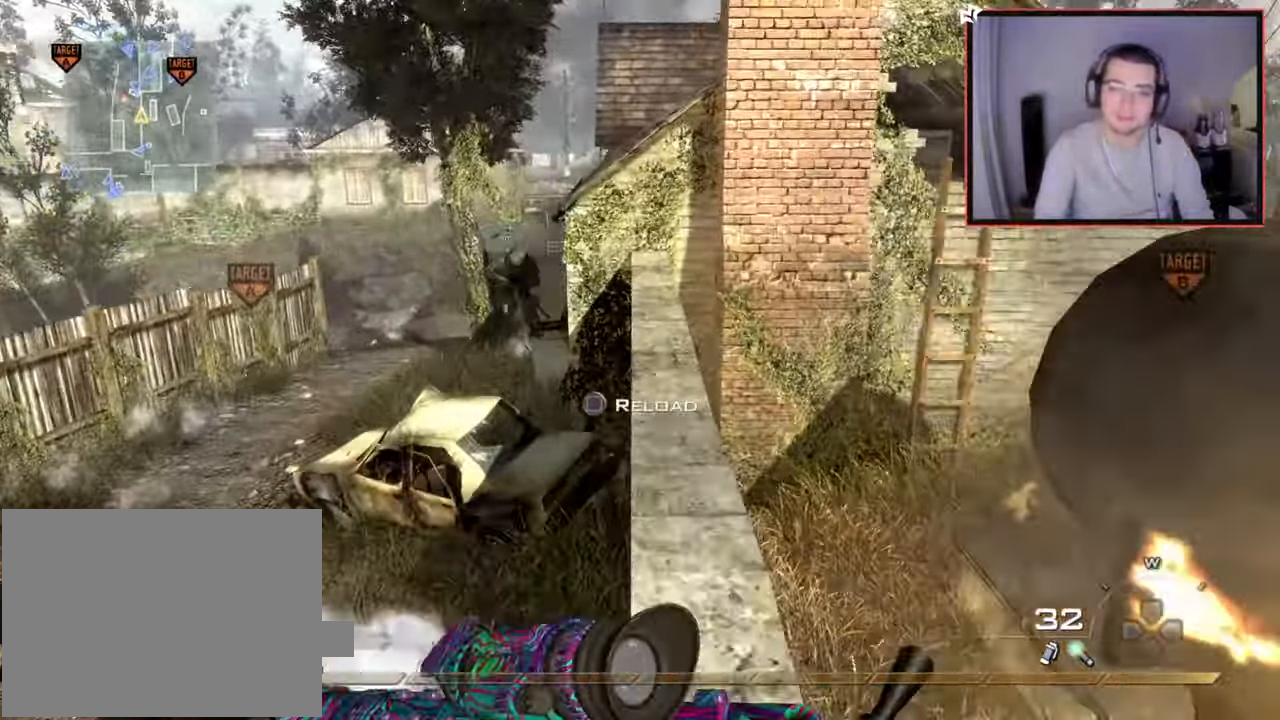
{"buttons": [], "left_stick": "up", "right_stick": "center", "events": []}
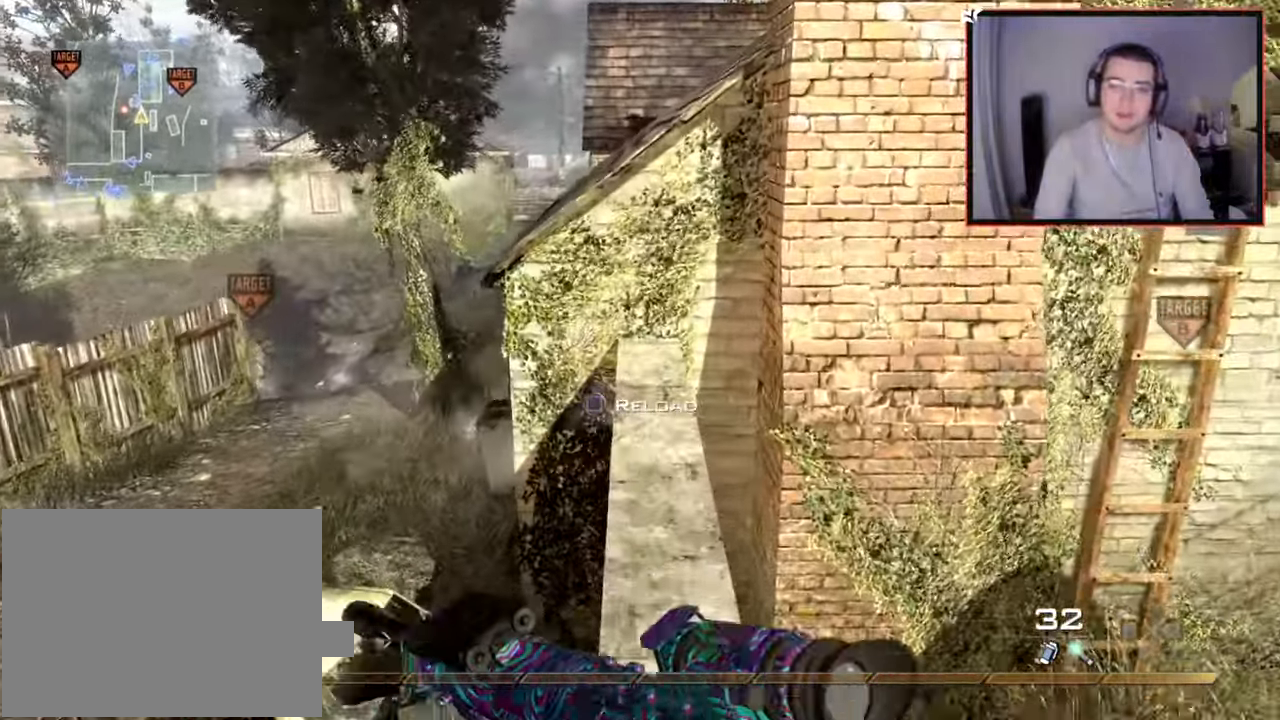
{"buttons": [], "left_stick": "up", "right_stick": "center", "events": [[267, "CROSS", "down"], [317, "SQUARE", "down"], [418, "CROSS", "up"], [418, "SQUARE", "up"]]}
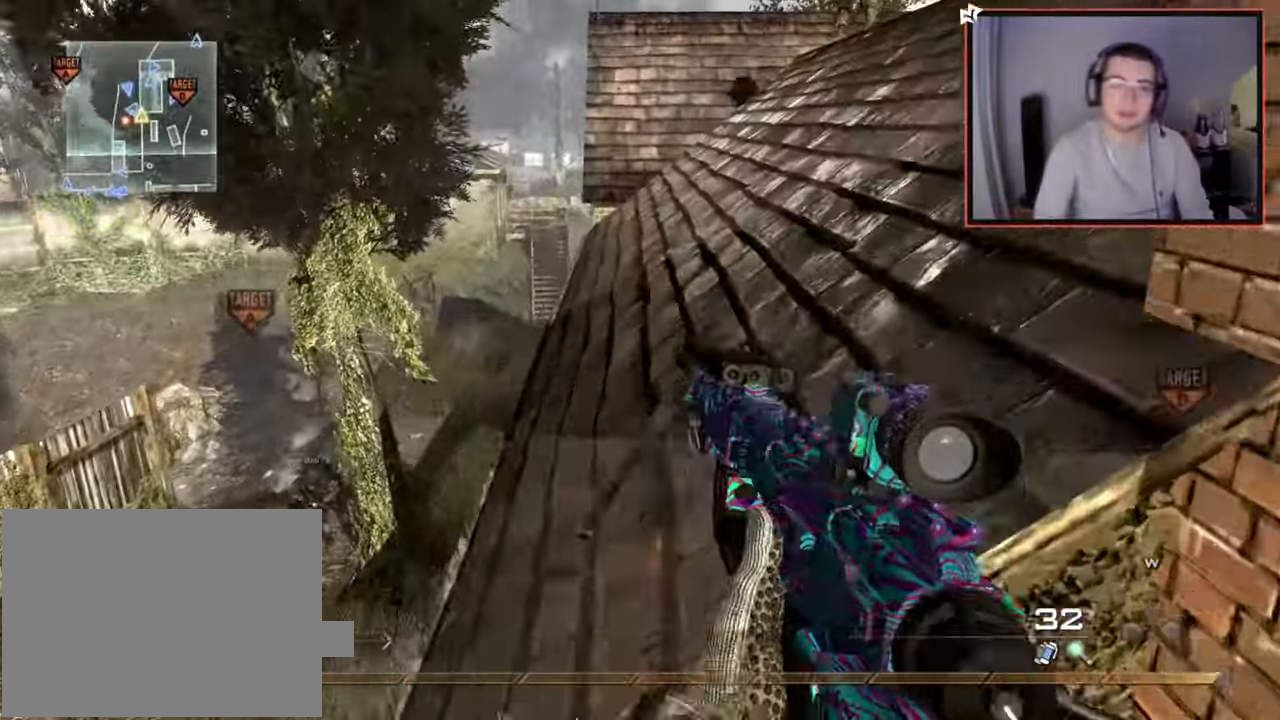
{"buttons": [], "left_stick": "up", "right_stick": "center", "events": []}
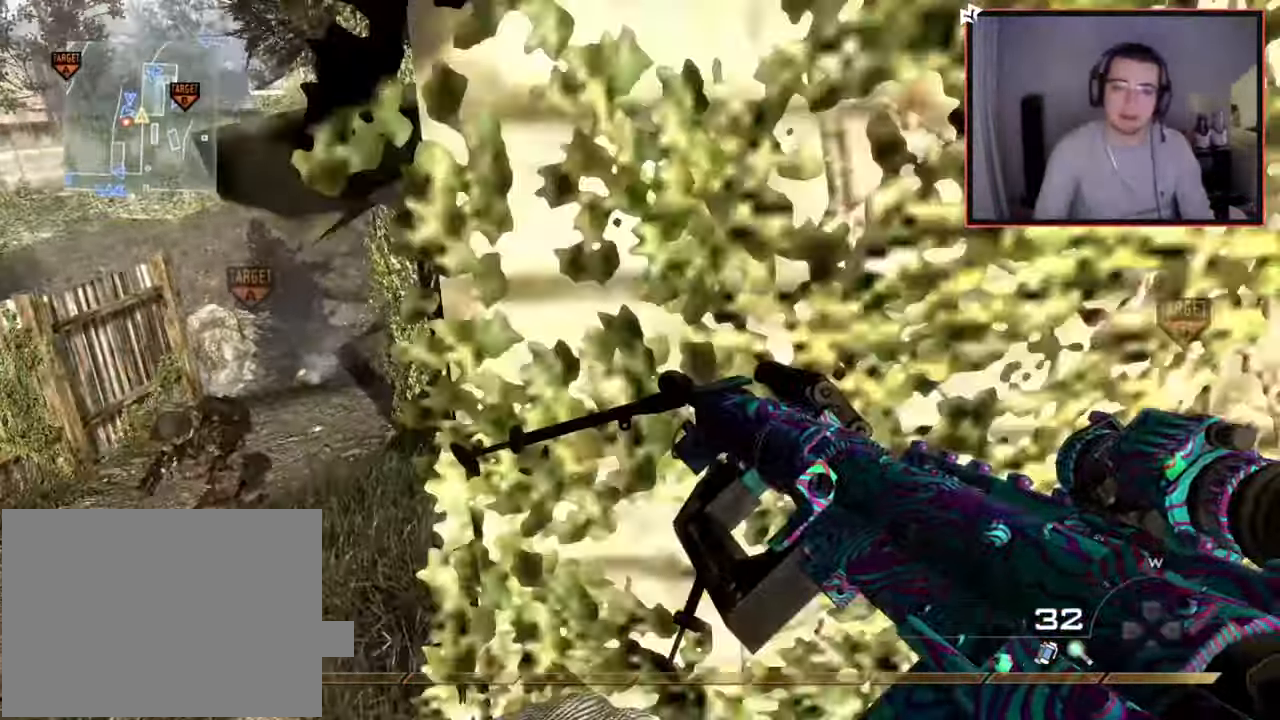
{"buttons": ["CROSS"], "left_stick": "up-left", "right_stick": "center", "events": [[67, "left_stick", "center"], [67, "right_stick", "left"], [134, "left_stick", "left"], [234, "left_stick", "up-left"], [317, "L3", "down"], [351, "right_stick", "center"], [418, "CROSS", "down"], [484, "L3", "up"]]}
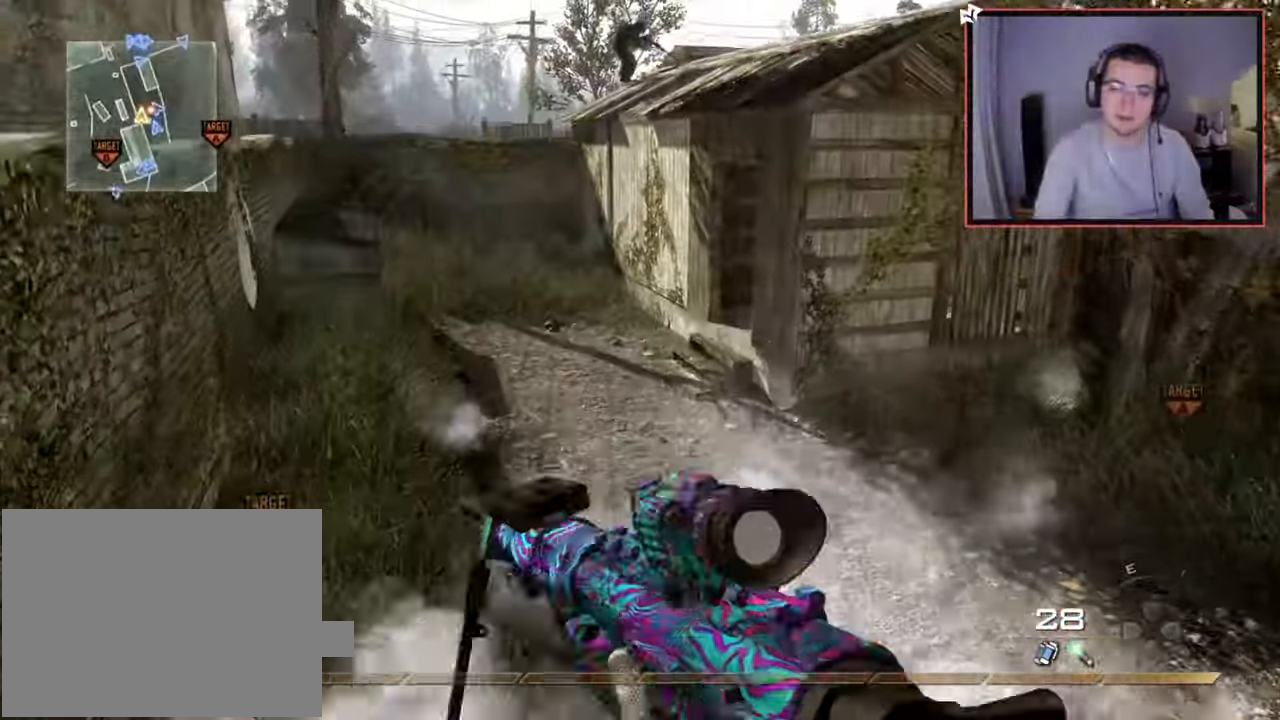
{"buttons": [], "left_stick": "left", "right_stick": "center", "events": [[33, "CROSS", "up"], [67, "L1", "down"], [117, "right_stick", "down-right"], [217, "L1", "up"], [284, "left_stick", "left"], [317, "right_stick", "center"]]}
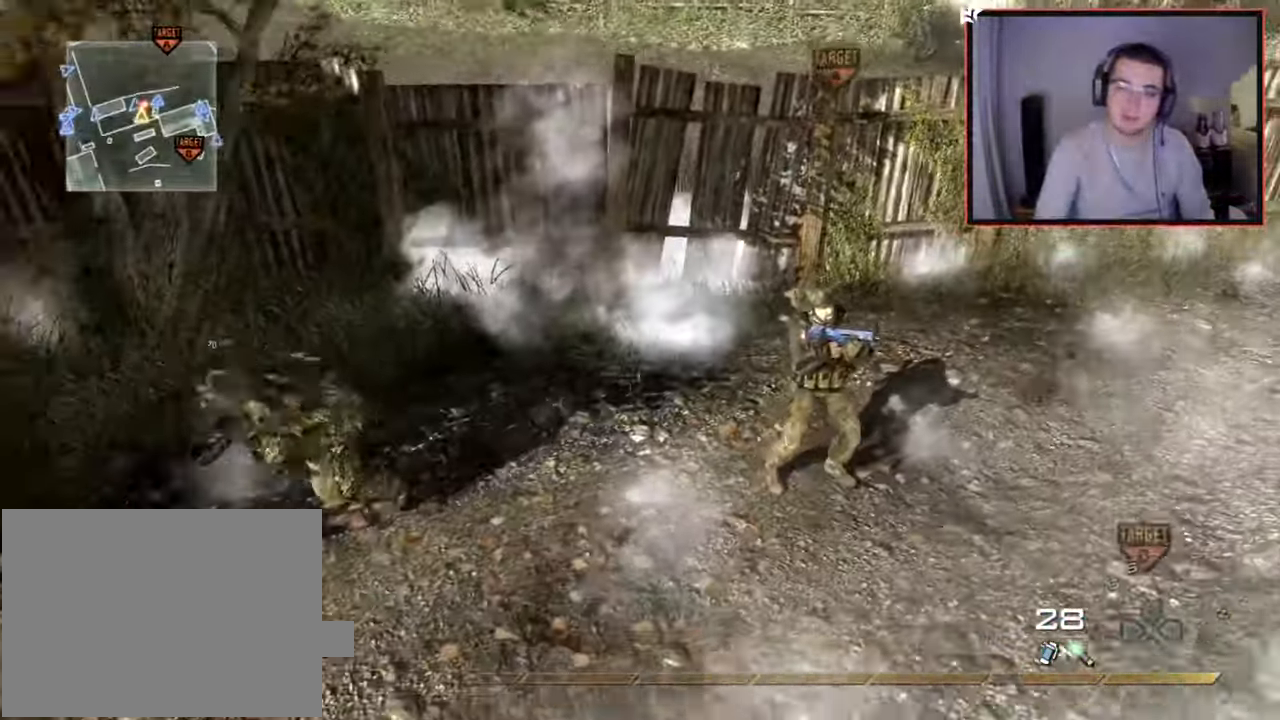
{"buttons": ["L3"], "left_stick": "up", "right_stick": "center", "events": [[34, "right_stick", "up-right"], [117, "right_stick", "center"], [267, "right_stick", "left"], [334, "left_stick", "up"], [501, "L3", "down"], [501, "right_stick", "center"]]}
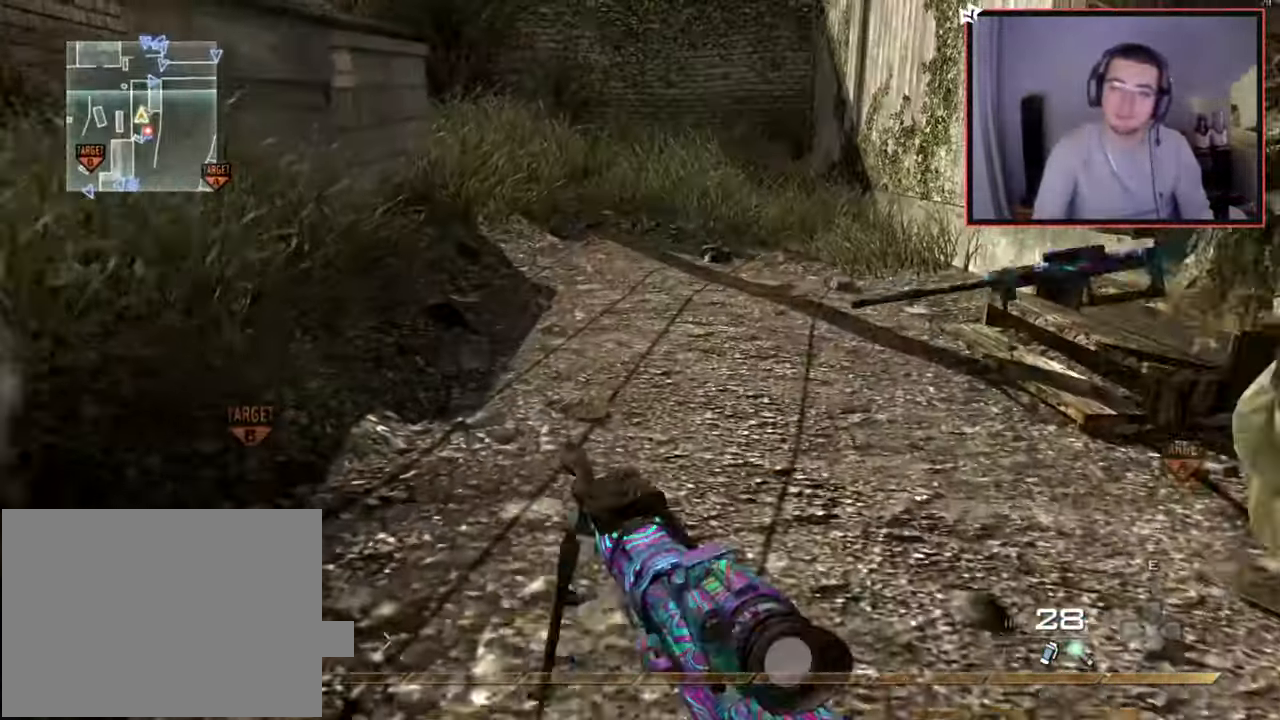
{"buttons": [], "left_stick": "up", "right_stick": "center", "events": [[334, "L3", "up"], [367, "right_stick", "up-left"], [450, "right_stick", "center"]]}
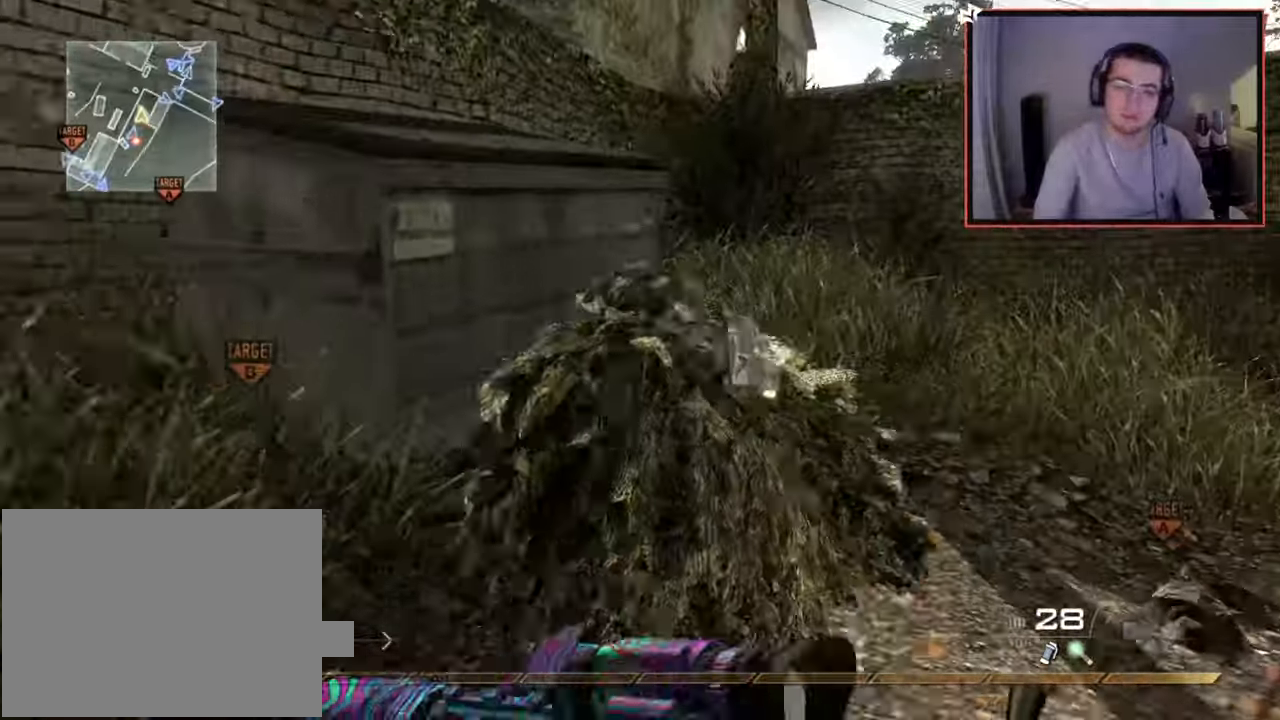
{"buttons": ["CROSS"], "left_stick": "up", "right_stick": "center", "events": [[217, "right_stick", "left"], [367, "right_stick", "center"], [401, "CROSS", "down"]]}
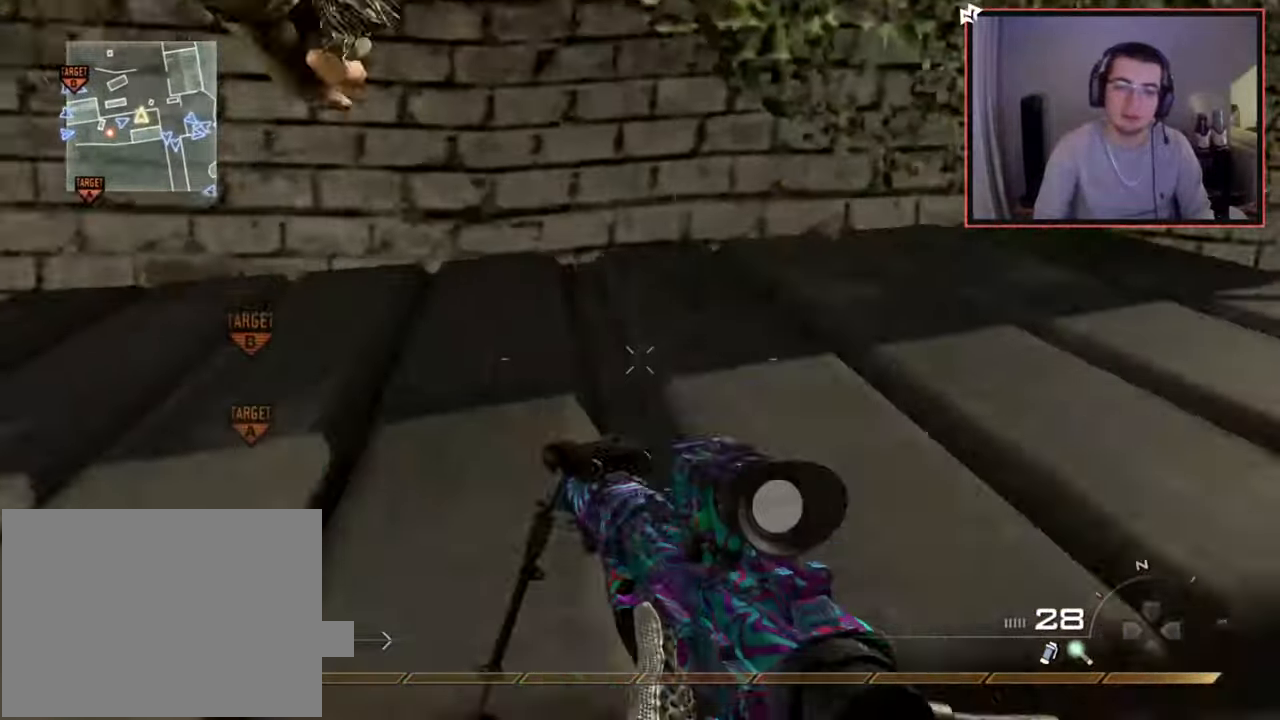
{"buttons": ["CROSS"], "left_stick": "up", "right_stick": "center", "events": [[33, "CROSS", "up"], [100, "CROSS", "down"], [384, "CROSS", "up"], [467, "CROSS", "down"]]}
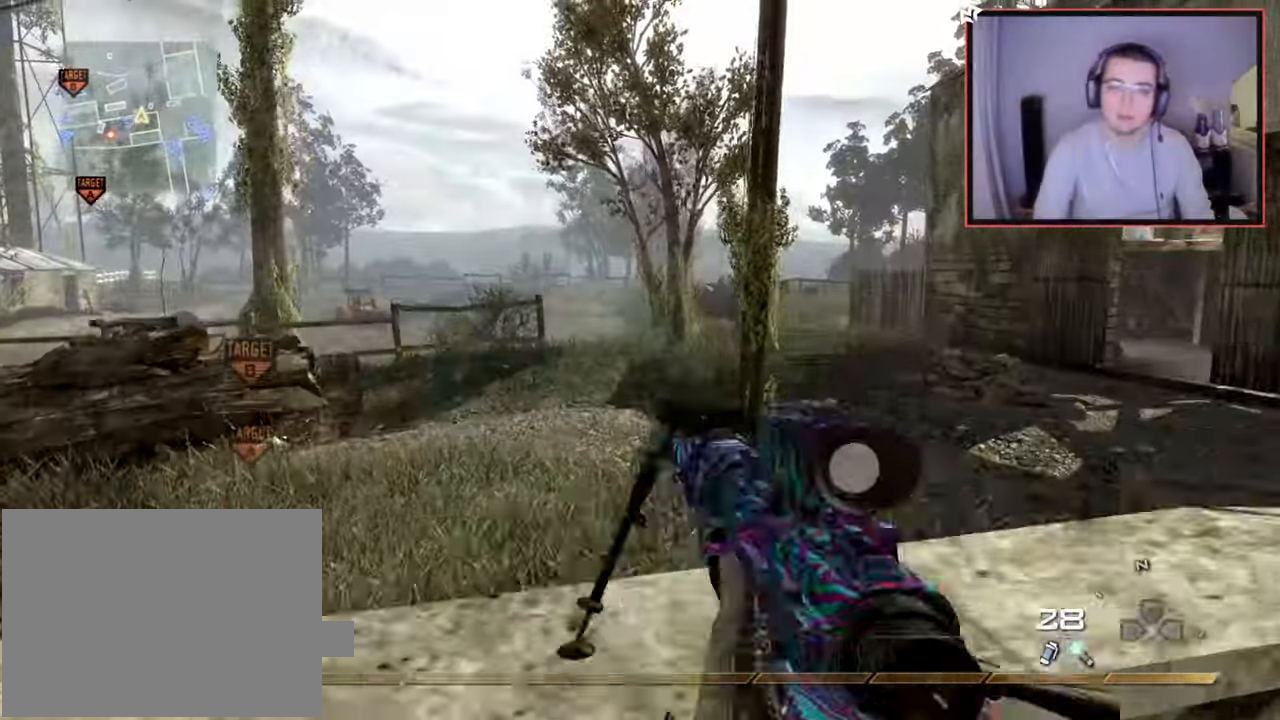
{"buttons": ["TRIANGLE"], "left_stick": "up", "right_stick": "center", "events": [[167, "CROSS", "up"], [167, "right_stick", "left"], [234, "left_stick", "center"], [367, "right_stick", "center"], [451, "TRIANGLE", "down"], [484, "left_stick", "up"]]}
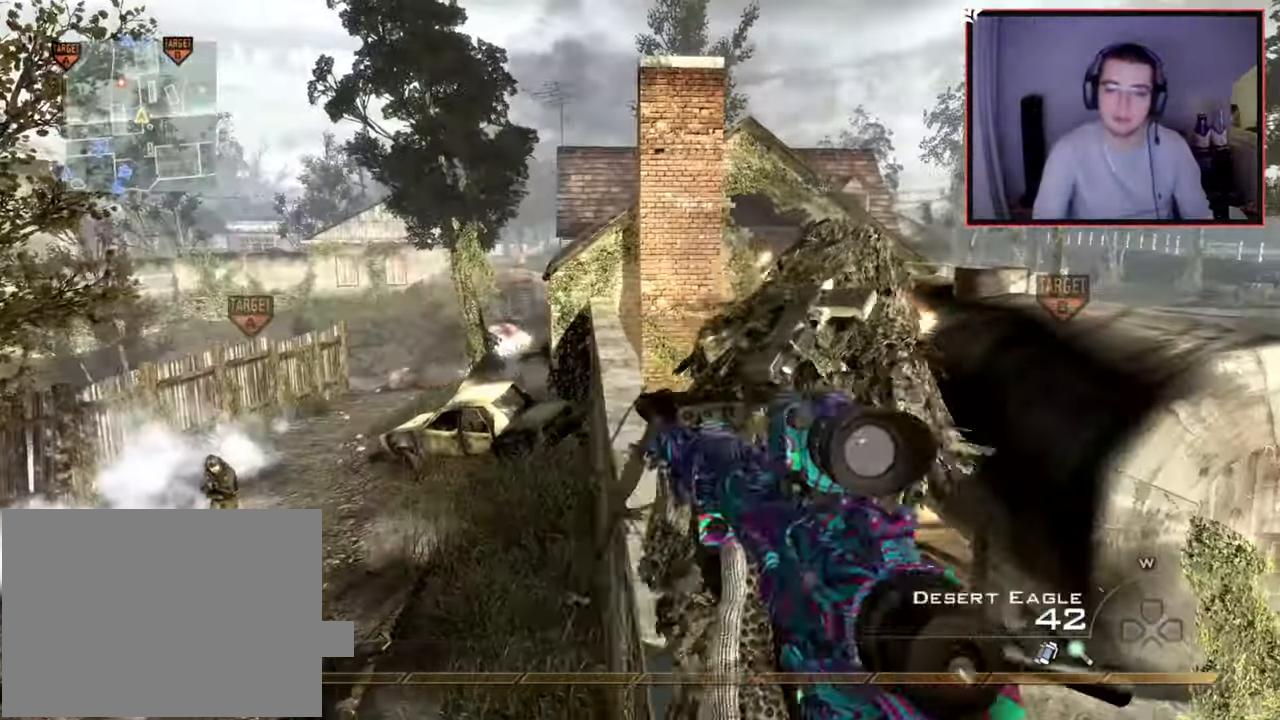
{"buttons": [], "left_stick": "up", "right_stick": "center", "events": [[33, "TRIANGLE", "up"], [83, "TRIANGLE", "down"], [150, "L3", "down"], [200, "TRIANGLE", "up"], [350, "L3", "up"]]}
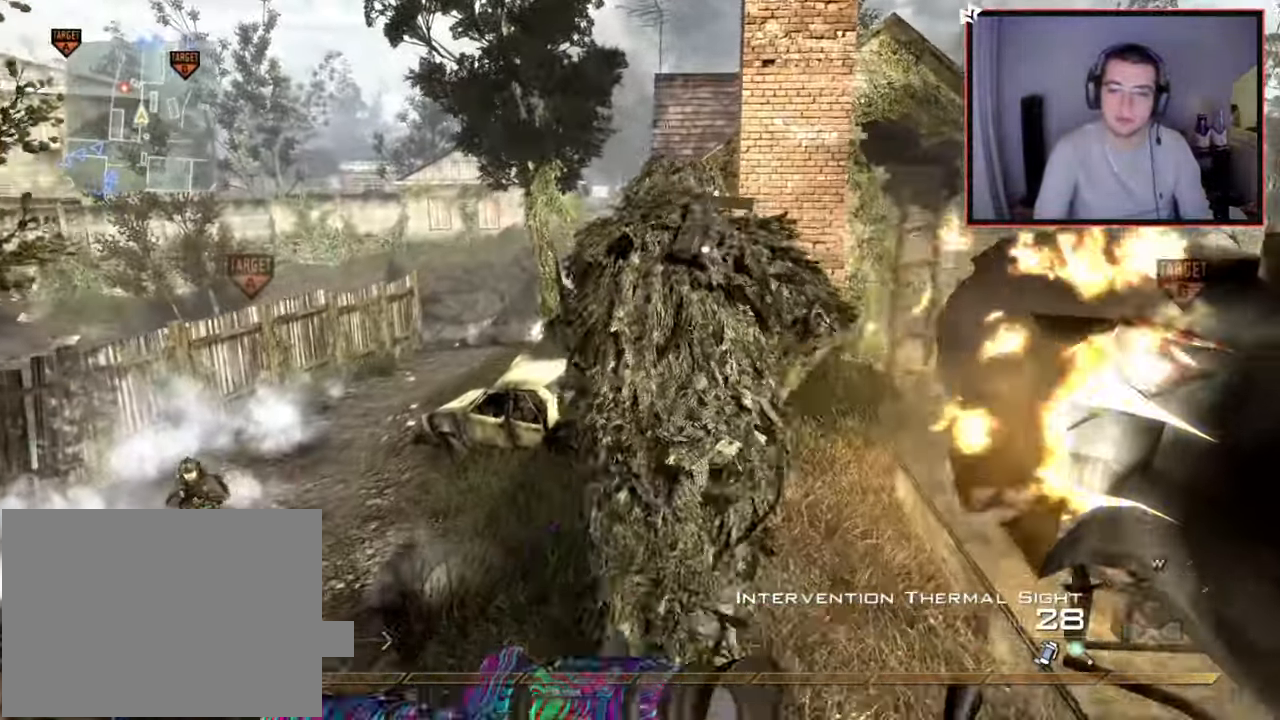
{"buttons": [], "left_stick": "up", "right_stick": "center", "events": []}
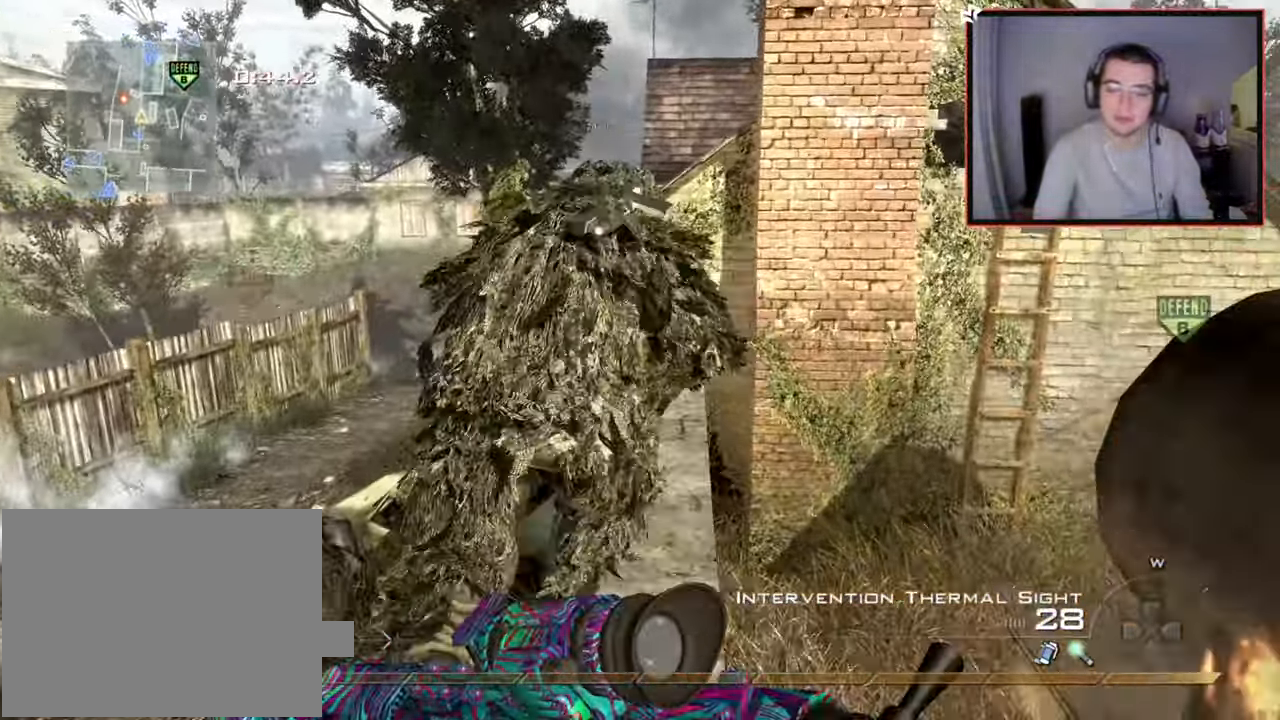
{"buttons": [], "left_stick": "center", "right_stick": "center", "events": [[133, "TRIANGLE", "down"], [217, "TRIANGLE", "up"], [250, "TRIANGLE", "down"], [367, "TRIANGLE", "up"], [500, "left_stick", "center"]]}
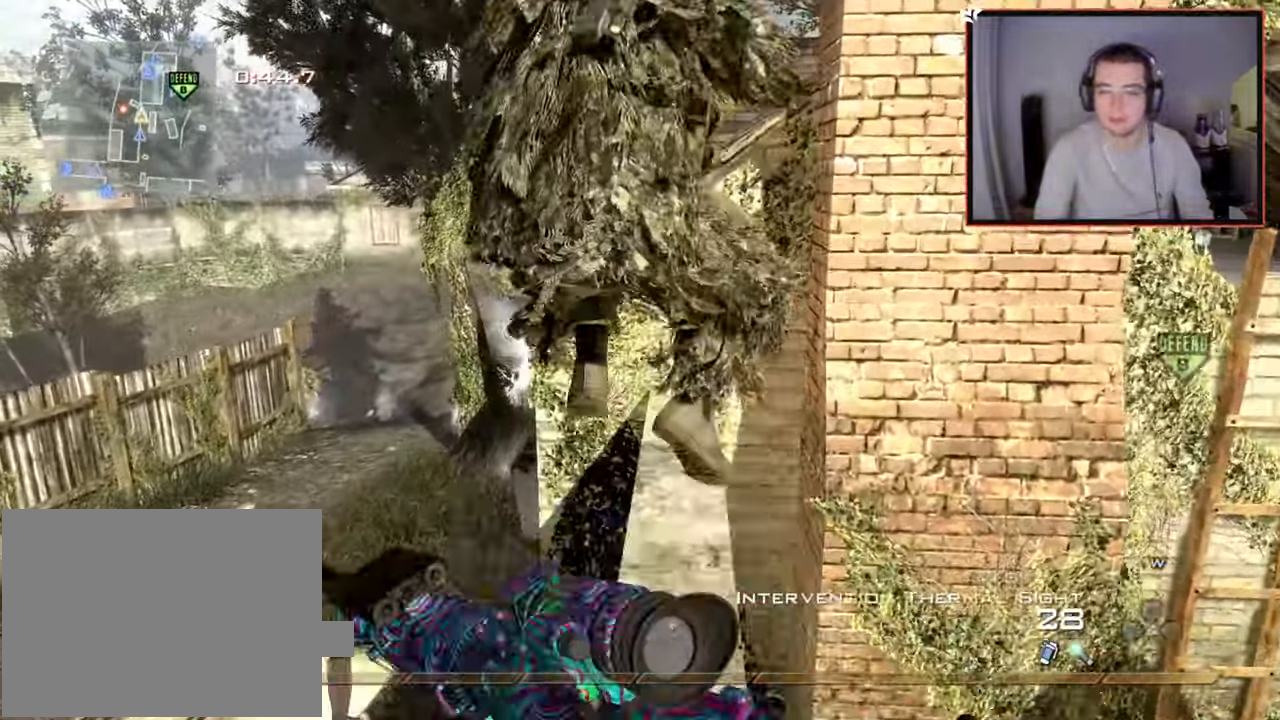
{"buttons": ["L3"], "left_stick": "up", "right_stick": "center", "events": [[84, "TRIANGLE", "down"], [151, "TRIANGLE", "up"], [217, "TRIANGLE", "down"], [317, "TRIANGLE", "up"], [334, "left_stick", "up"], [401, "L3", "down"]]}
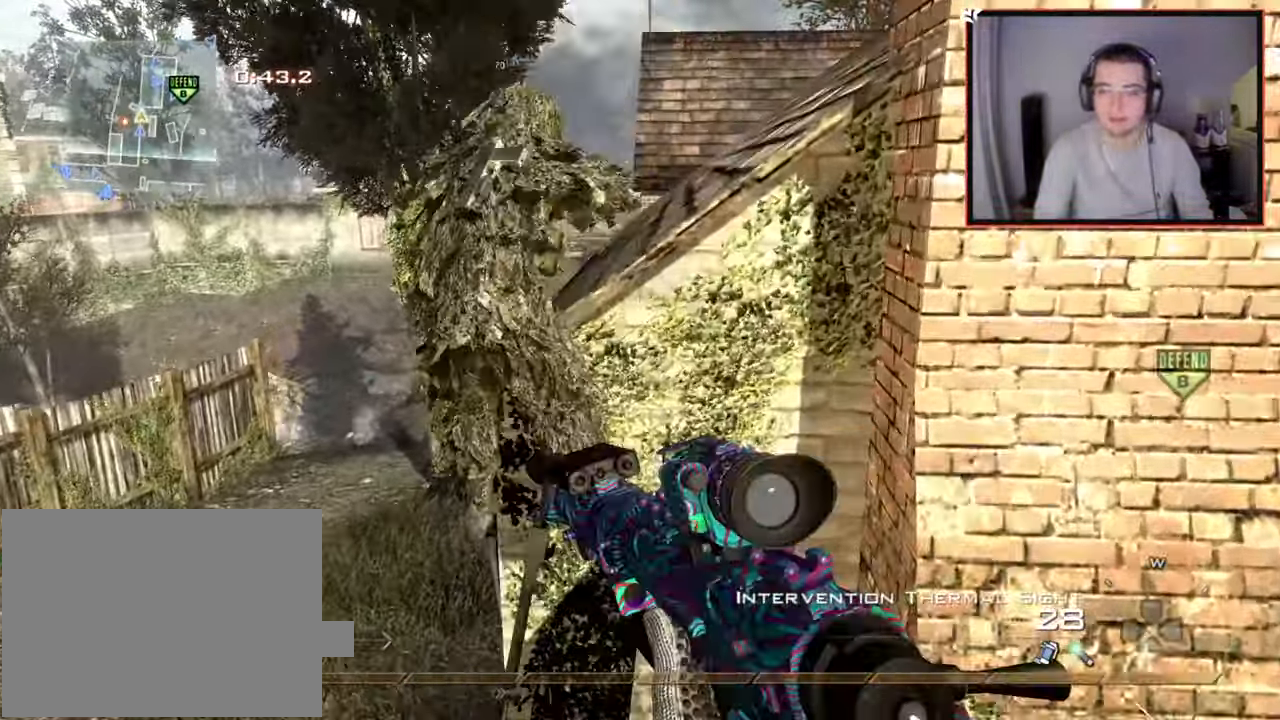
{"buttons": ["L3"], "left_stick": "up", "right_stick": "right", "events": [[17, "CROSS", "down"], [67, "L3", "up"], [100, "CIRCLE", "down"], [117, "CROSS", "up"], [183, "CIRCLE", "up"], [434, "right_stick", "right"], [500, "L3", "down"]]}
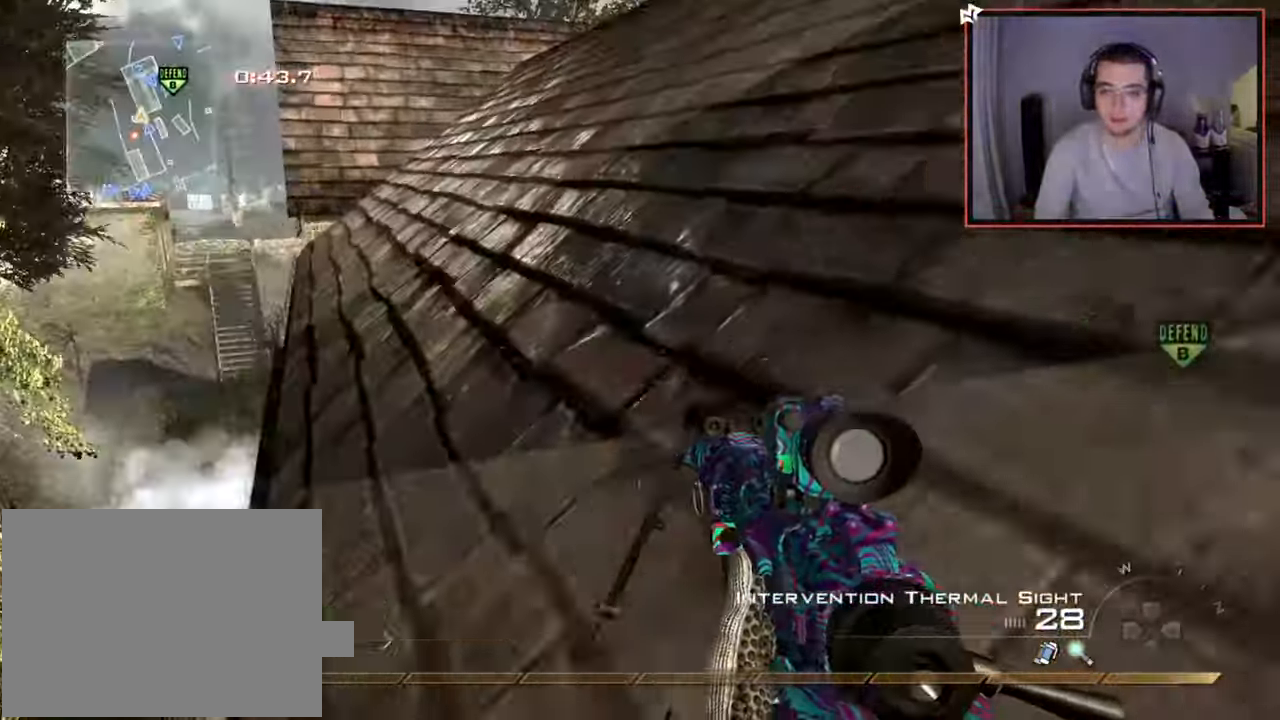
{"buttons": [], "left_stick": "up", "right_stick": "down-left", "events": [[17, "right_stick", "center"], [251, "L3", "up"], [484, "right_stick", "down-left"]]}
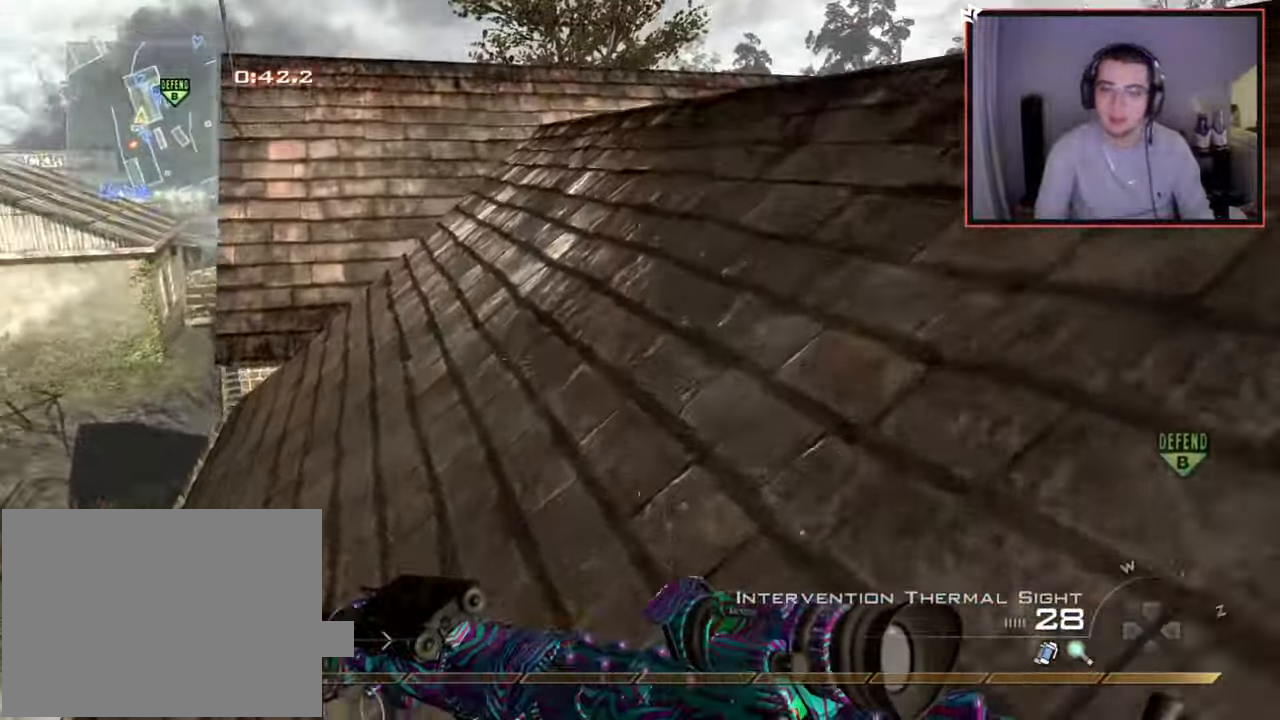
{"buttons": ["CROSS"], "left_stick": "up", "right_stick": "center", "events": [[67, "right_stick", "center"], [234, "right_stick", "down-left"], [367, "right_stick", "center"], [434, "CROSS", "down"]]}
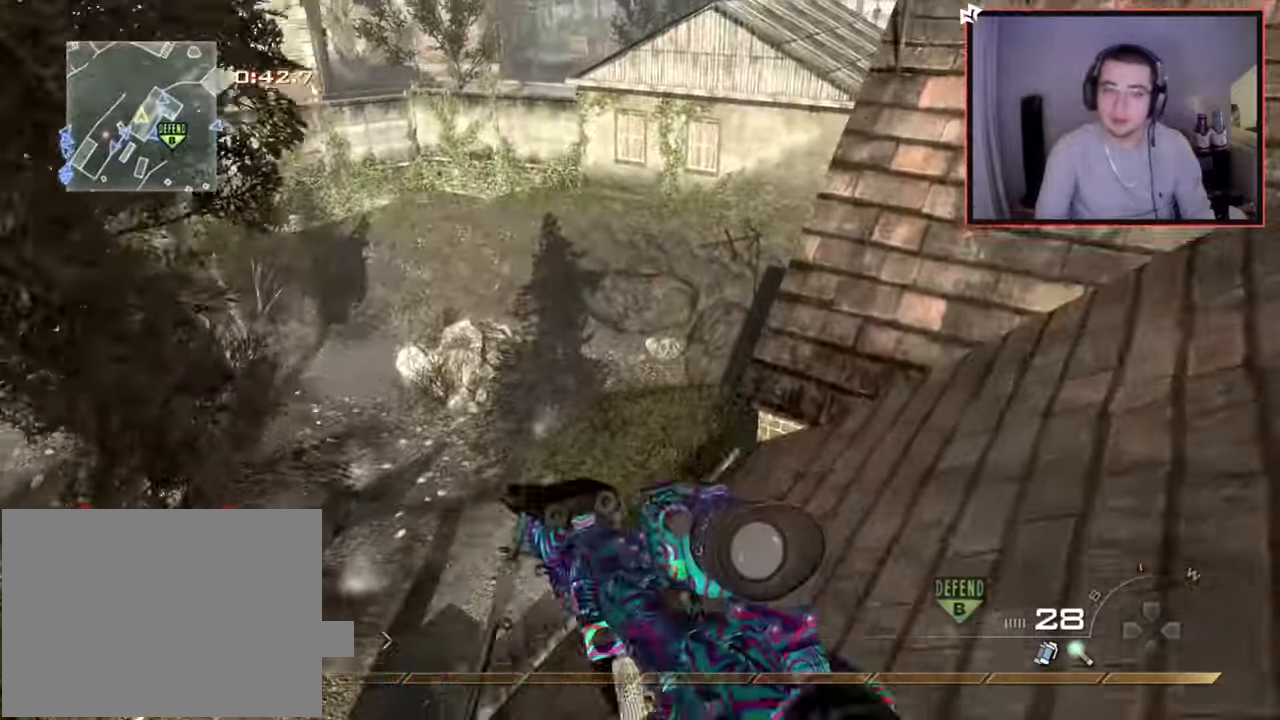
{"buttons": [], "left_stick": "down", "right_stick": "center", "events": [[34, "CROSS", "up"], [34, "L1", "down"], [134, "right_stick", "left"], [184, "L1", "up"], [234, "left_stick", "right"], [284, "left_stick", "down"], [367, "right_stick", "center"]]}
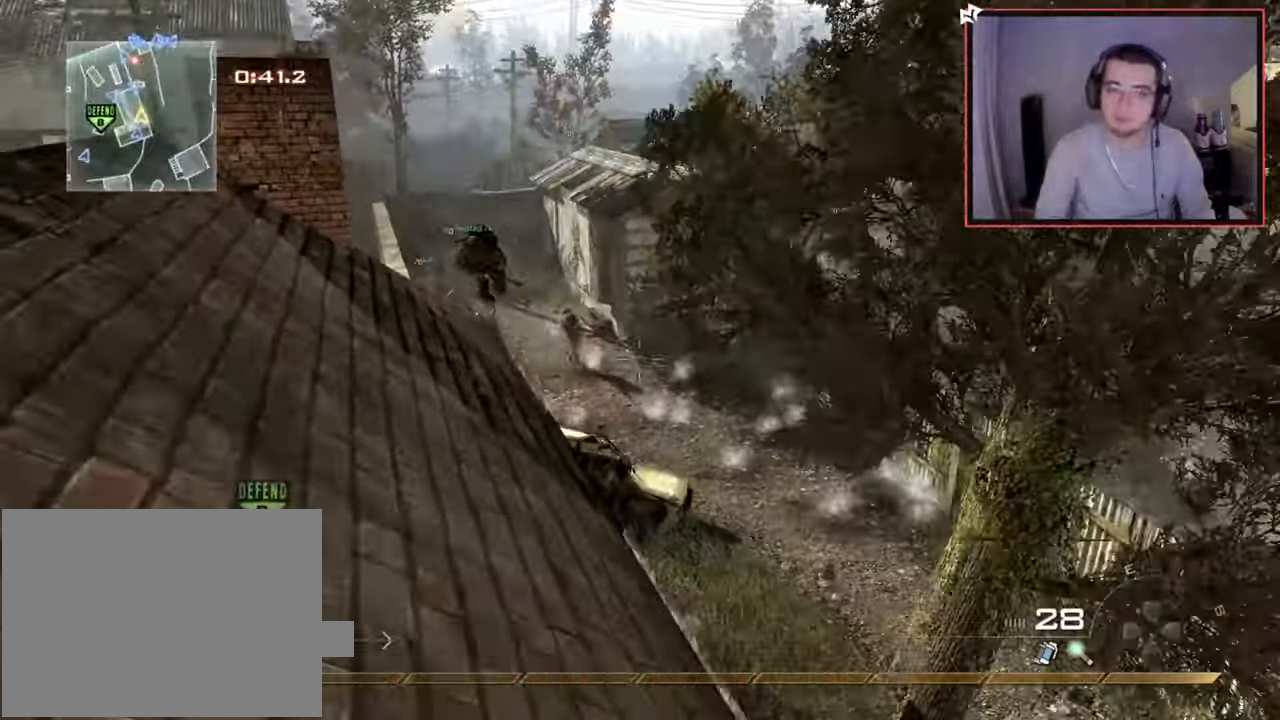
{"buttons": [], "left_stick": "down-right", "right_stick": "center", "events": [[183, "right_stick", "right"], [200, "left_stick", "down-right"], [400, "right_stick", "center"]]}
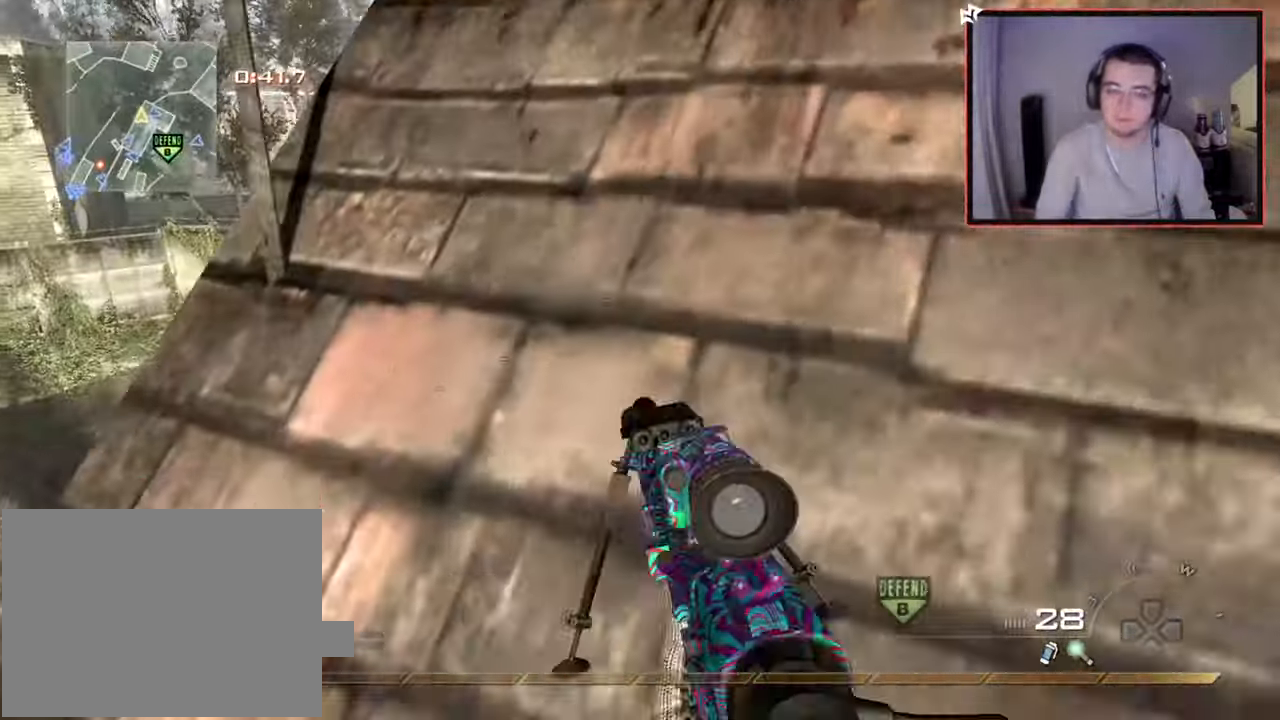
{"buttons": [], "left_stick": "up", "right_stick": "center", "events": [[16, "TRIANGLE", "down"], [50, "left_stick", "up-right"], [100, "TRIANGLE", "up"], [133, "left_stick", "up"], [150, "TRIANGLE", "down"], [217, "TRIANGLE", "up"], [367, "right_stick", "left"], [484, "right_stick", "center"]]}
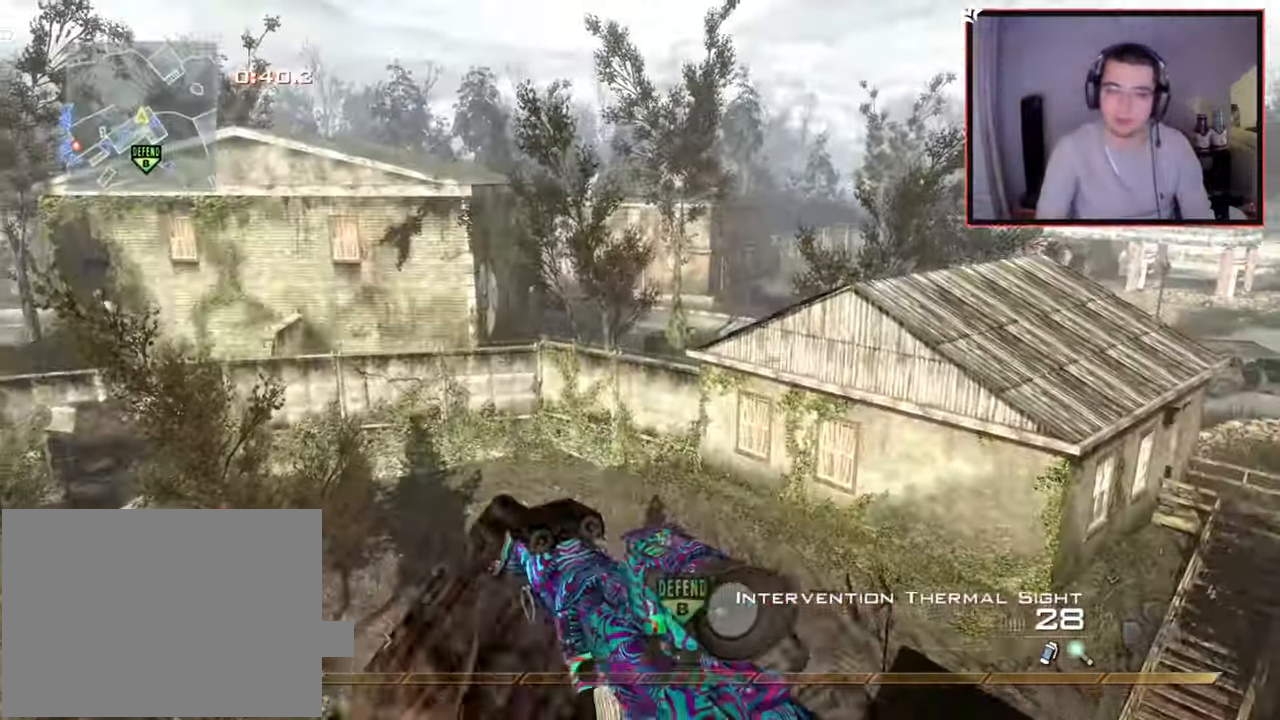
{"buttons": ["CROSS", "L2", "R2"], "left_stick": "up", "right_stick": "right", "events": [[34, "left_stick", "center"], [167, "left_stick", "up"], [167, "right_stick", "up"], [251, "right_stick", "center"], [334, "right_stick", "right"], [384, "R2", "down"], [434, "CROSS", "down"], [501, "L2", "down"]]}
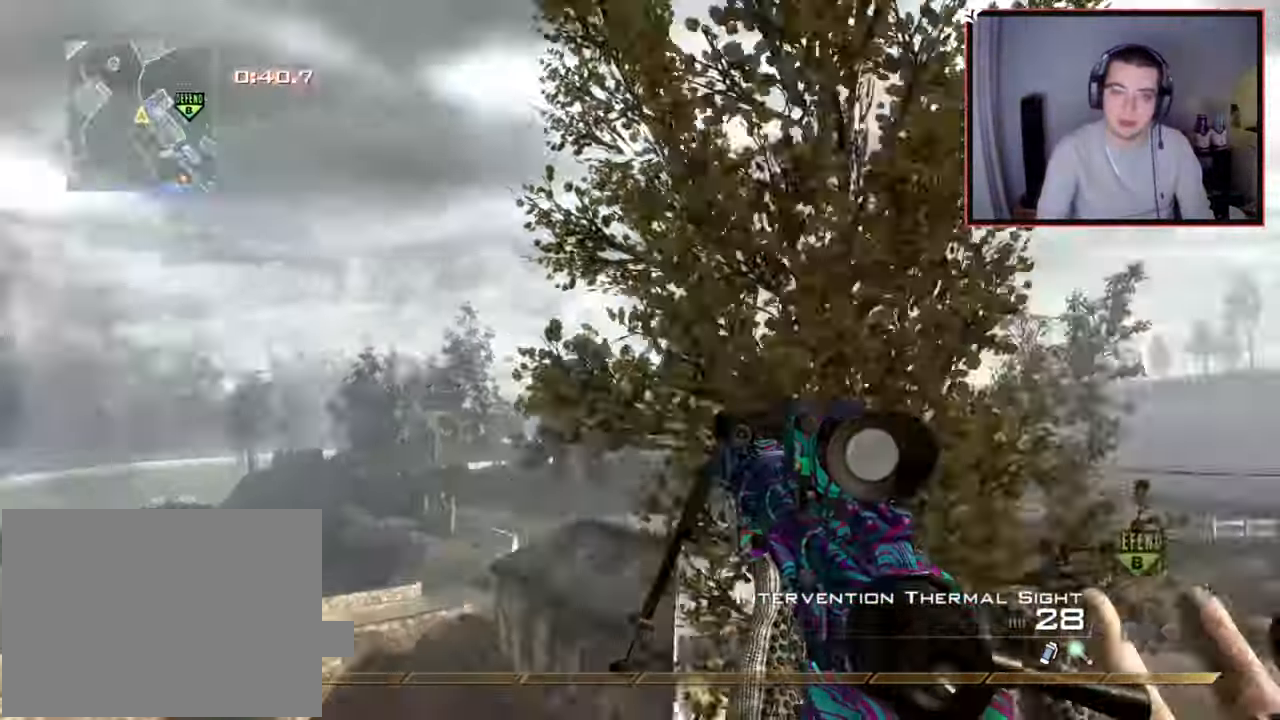
{"buttons": ["SQUARE", "L2", "R2"], "left_stick": "up", "right_stick": "right", "events": [[16, "CROSS", "up"], [33, "R2", "up"], [283, "TRIANGLE", "down"], [350, "TRIANGLE", "up"], [400, "TRIANGLE", "down"], [434, "R2", "down"], [500, "SQUARE", "down"], [500, "TRIANGLE", "up"]]}
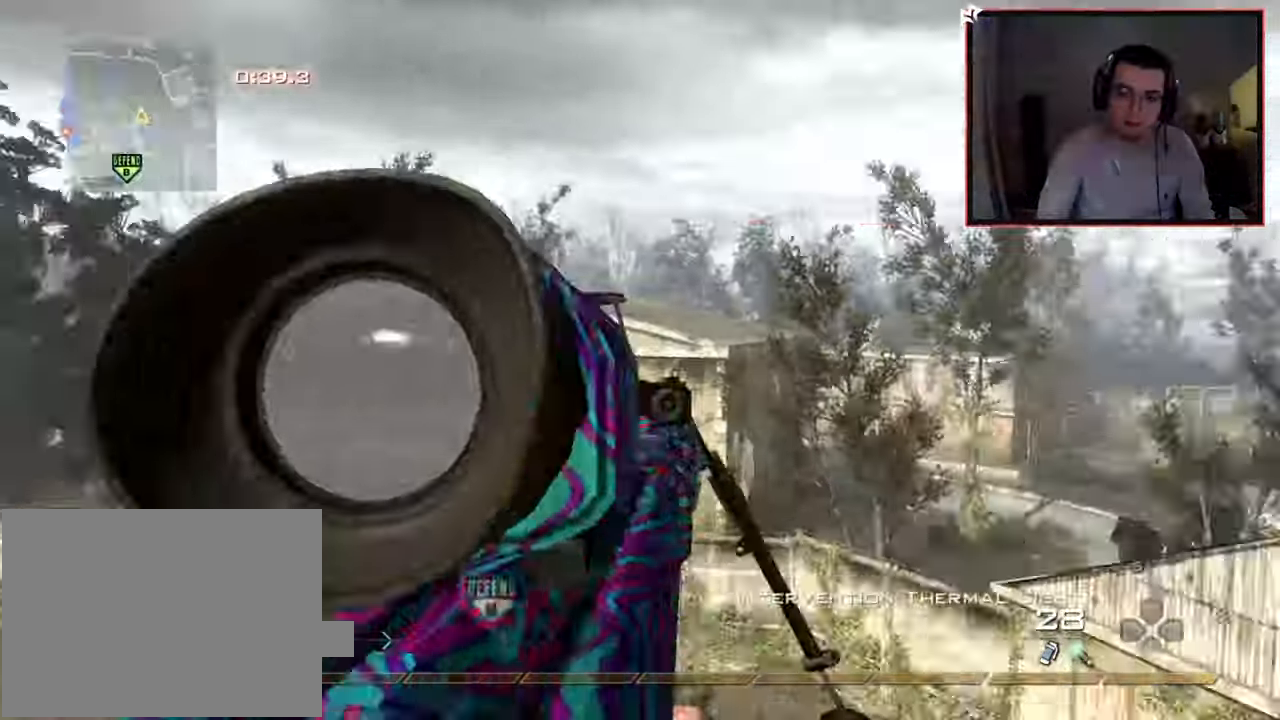
{"buttons": ["TRIANGLE"], "left_stick": "right", "right_stick": "center", "events": [[67, "L2", "up"], [67, "SQUARE", "up"], [67, "left_stick", "center"], [134, "R2", "up"], [317, "left_stick", "right"], [367, "TRIANGLE", "down"], [401, "TRIANGLE", "up"], [467, "TRIANGLE", "down"], [501, "right_stick", "center"]]}
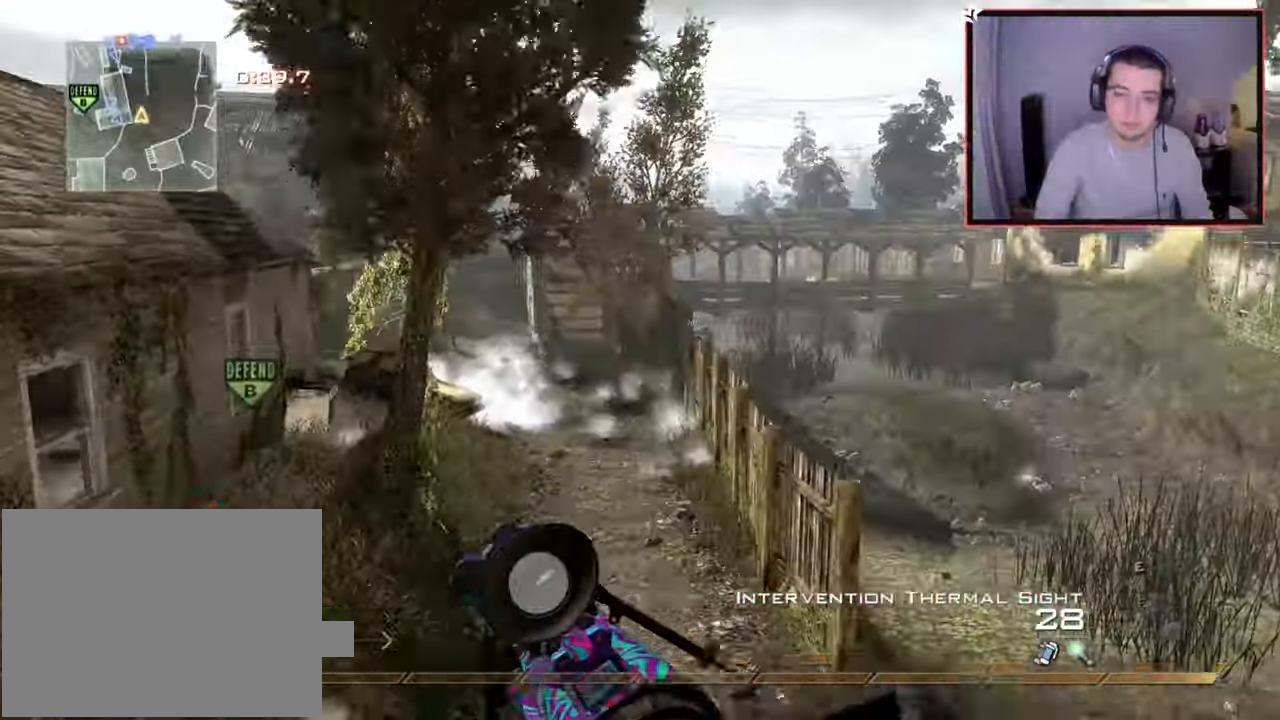
{"buttons": [], "left_stick": "up-right", "right_stick": "center", "events": [[67, "right_stick", "up-left"], [117, "R2", "down"], [133, "right_stick", "center"], [150, "TRIANGLE", "up"], [167, "SQUARE", "down"], [250, "SQUARE", "up"], [300, "R2", "up"], [400, "left_stick", "up-right"]]}
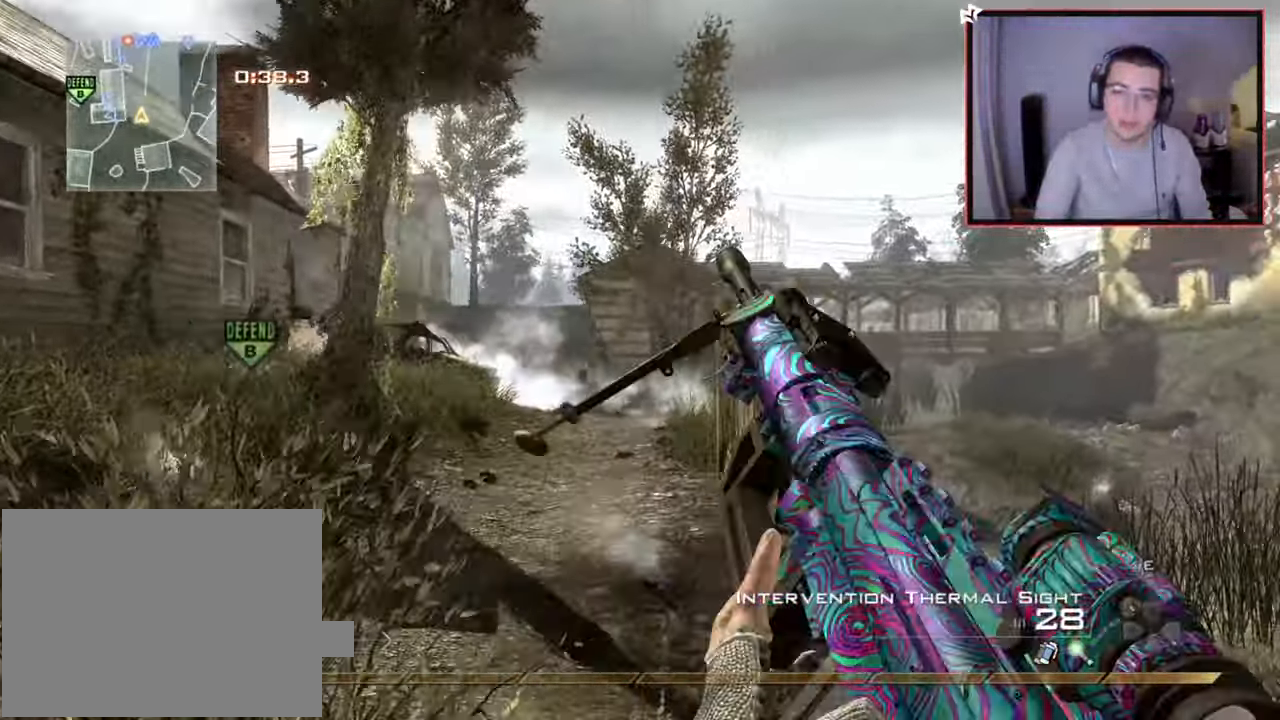
{"buttons": ["L3"], "left_stick": "up", "right_stick": "center", "events": [[17, "left_stick", "up"], [67, "SQUARE", "down"], [184, "SQUARE", "up"], [317, "L3", "down"], [401, "right_stick", "up-left"], [451, "right_stick", "center"]]}